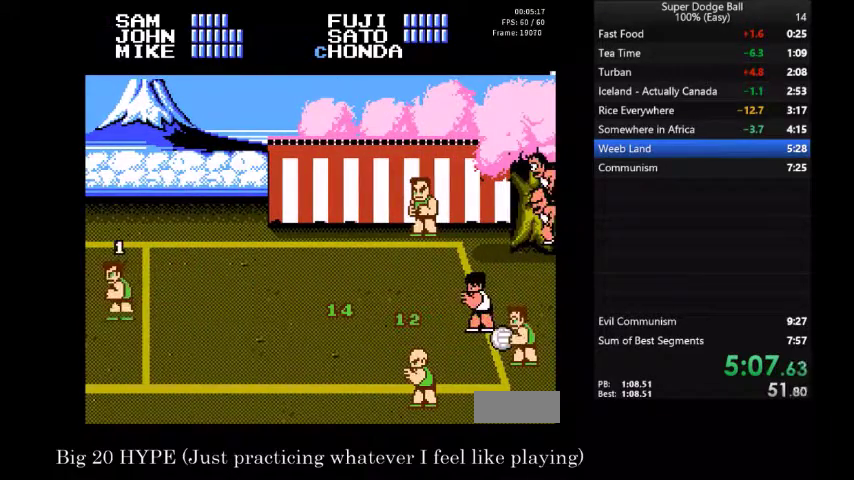
Gameplay with a controller (Nintendo layout); each line is a JSON object with the inputs held at the frame after it. "events" lists button and stick changes between this image and that frame as [ms after this image, input, new state], when the widget could be followed in between. Not read: A L3 R3 START.
{"buttons": [], "events": []}
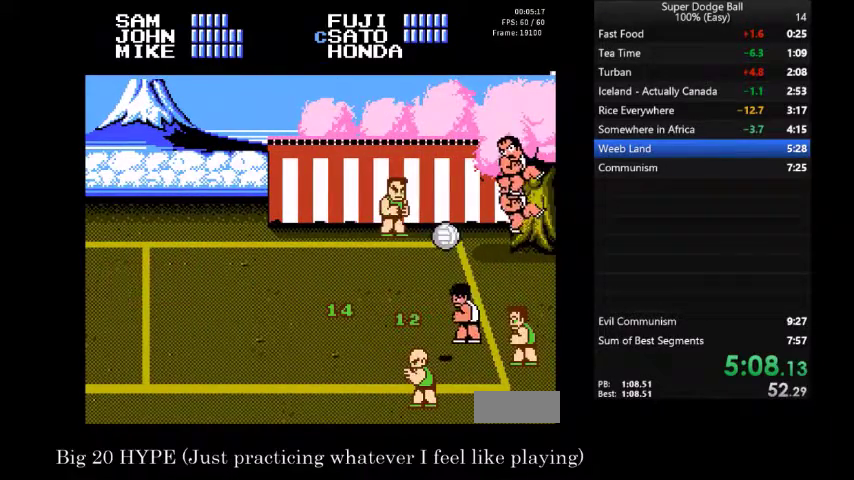
{"buttons": [], "events": []}
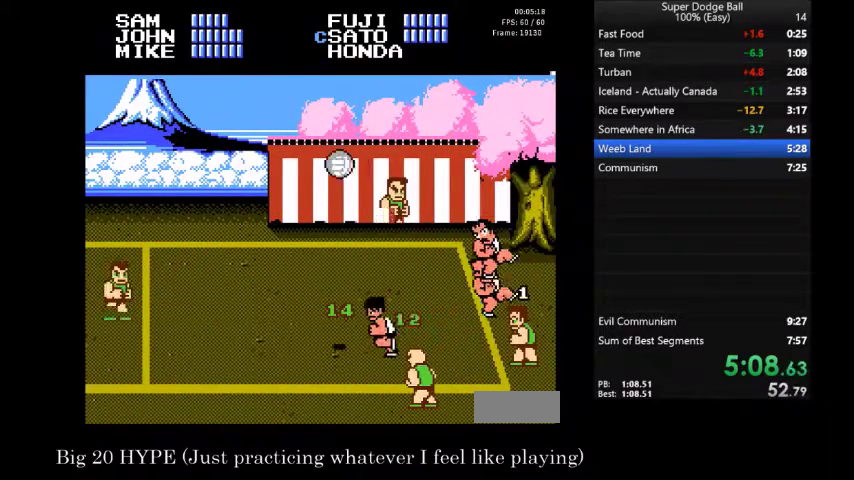
{"buttons": [], "events": []}
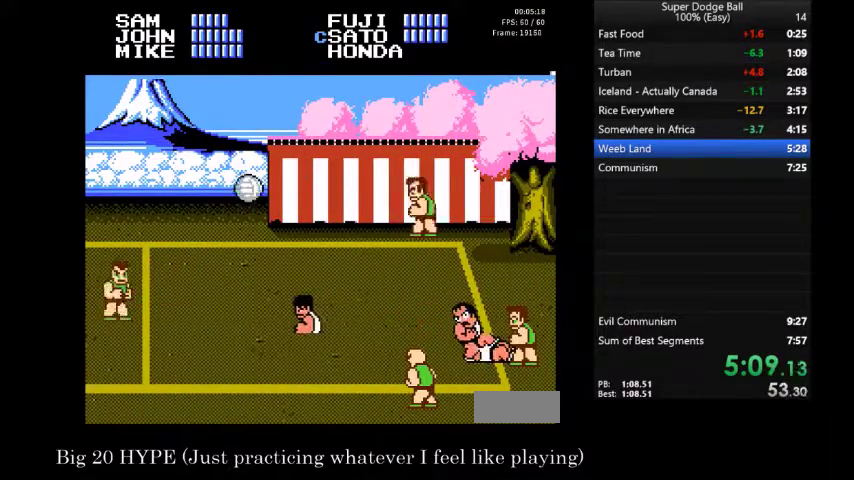
{"buttons": ["DPAD_LEFT"], "events": [[434, "DPAD_LEFT", "down"]]}
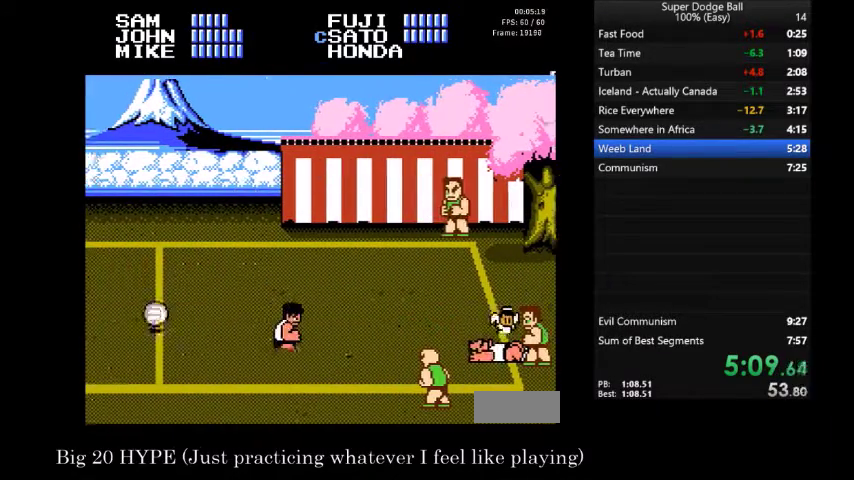
{"buttons": ["DPAD_LEFT"], "events": []}
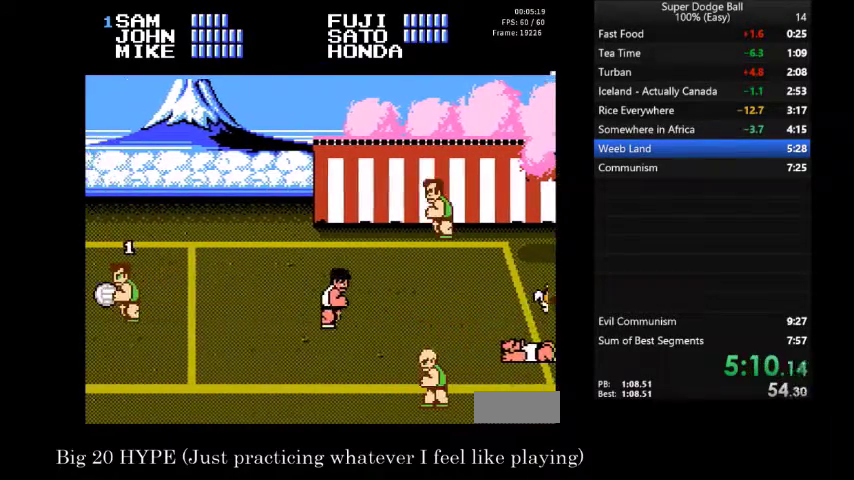
{"buttons": [], "events": [[501, "DPAD_LEFT", "up"]]}
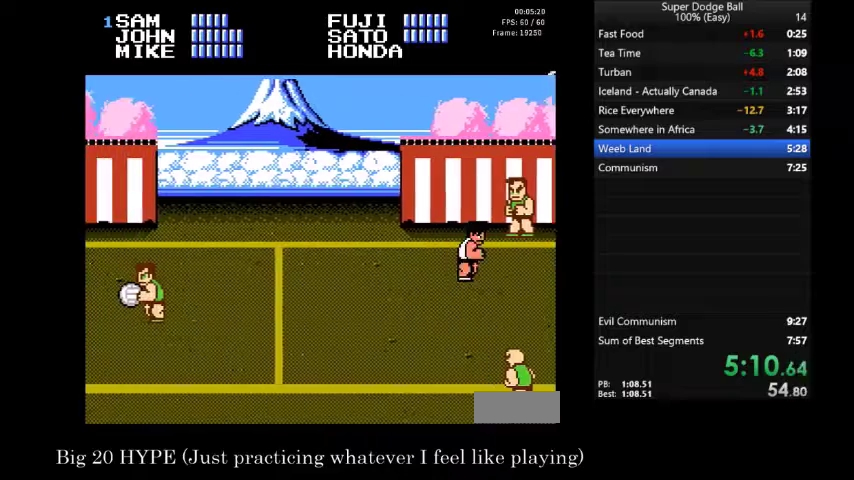
{"buttons": ["DPAD_RIGHT"], "events": [[100, "DPAD_RIGHT", "down"], [167, "DPAD_RIGHT", "up"], [233, "DPAD_RIGHT", "down"]]}
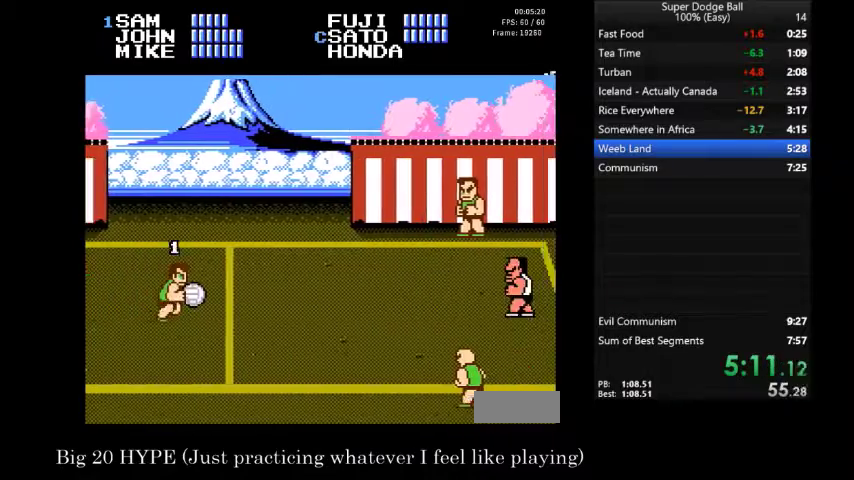
{"buttons": [], "events": [[134, "B", "down"], [267, "B", "up"], [501, "DPAD_RIGHT", "up"]]}
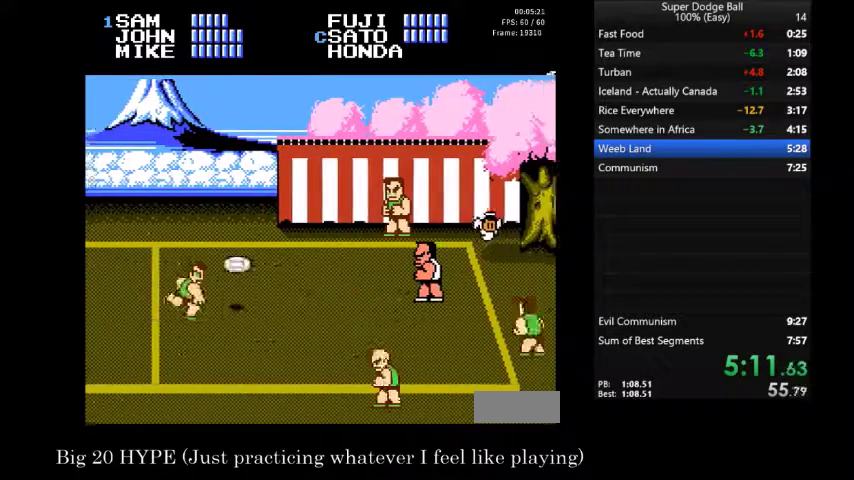
{"buttons": [], "events": []}
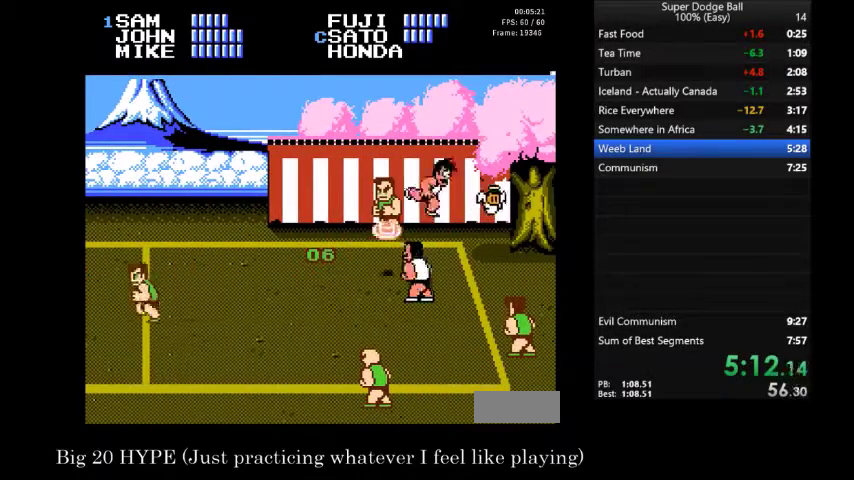
{"buttons": [], "events": []}
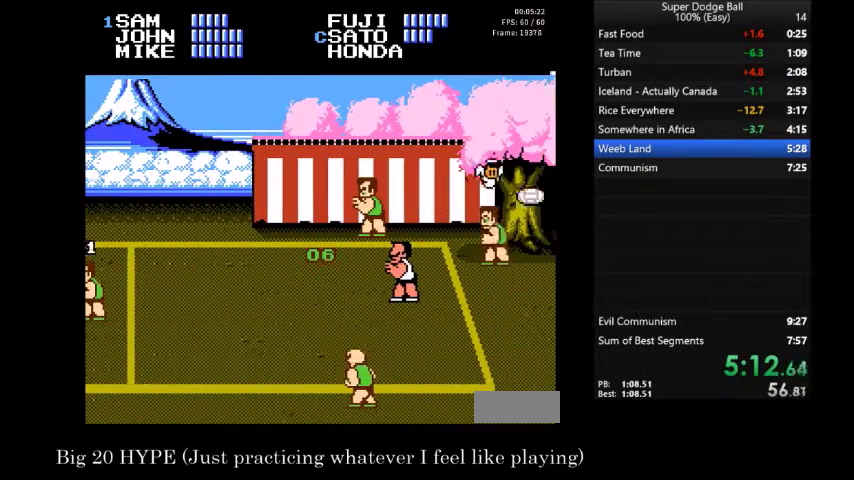
{"buttons": [], "events": []}
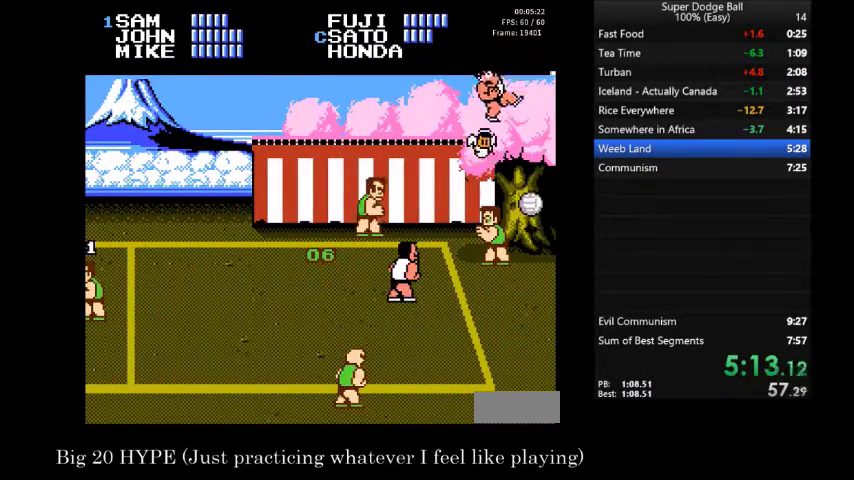
{"buttons": [], "events": []}
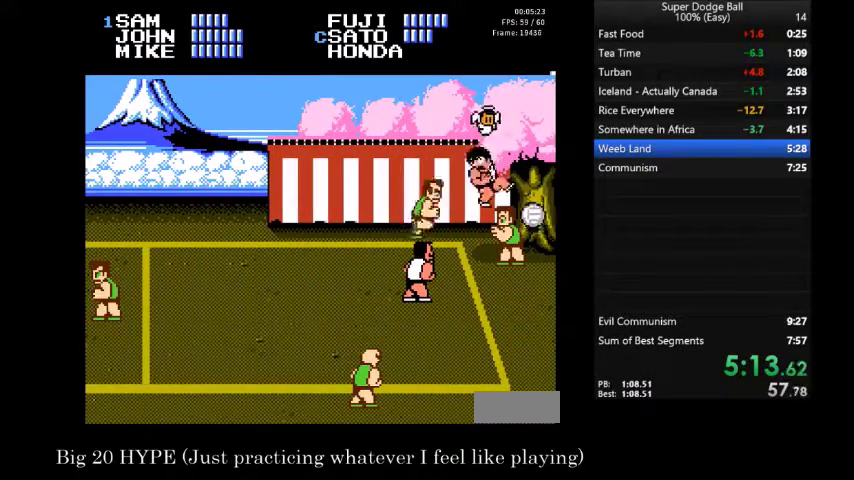
{"buttons": [], "events": []}
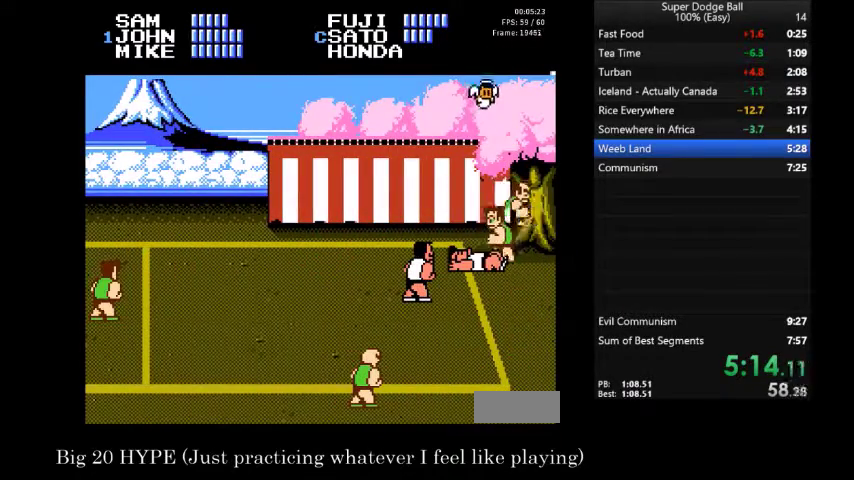
{"buttons": [], "events": []}
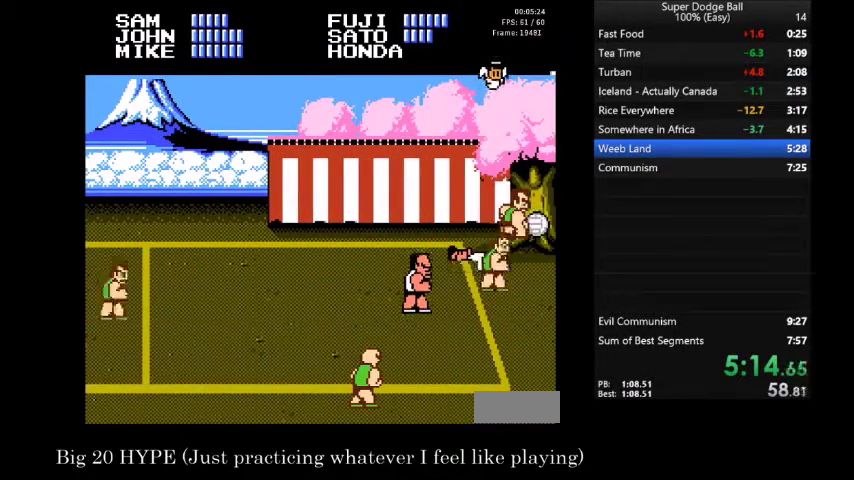
{"buttons": ["DPAD_LEFT"], "events": [[133, "DPAD_LEFT", "down"]]}
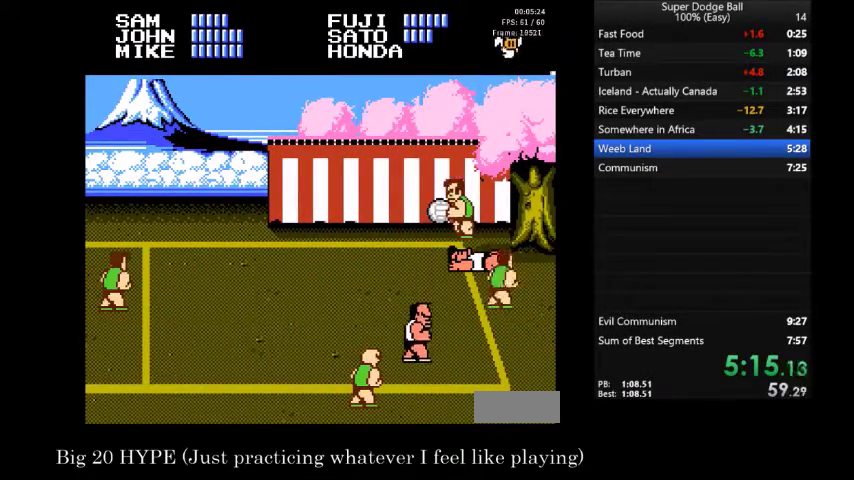
{"buttons": ["DPAD_LEFT"], "events": []}
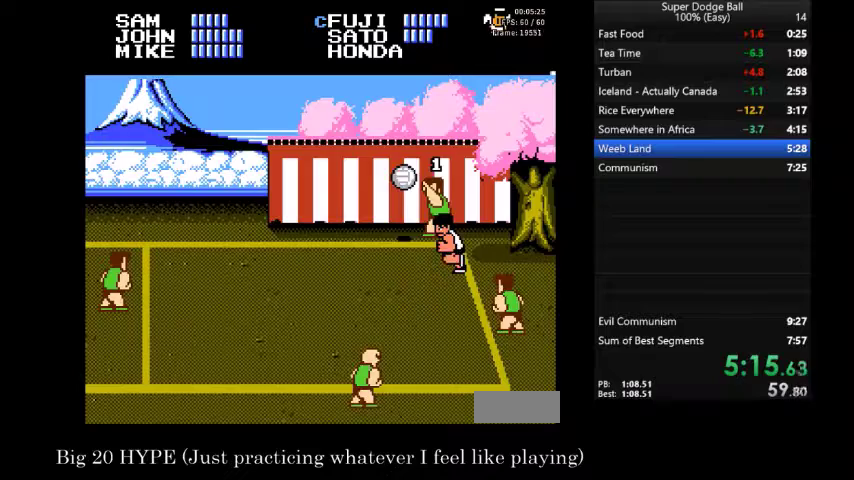
{"buttons": [], "events": [[467, "DPAD_LEFT", "up"]]}
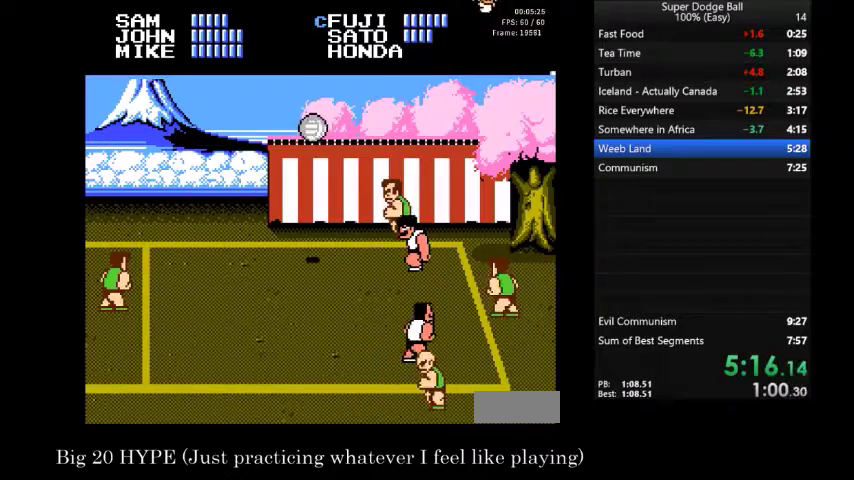
{"buttons": [], "events": []}
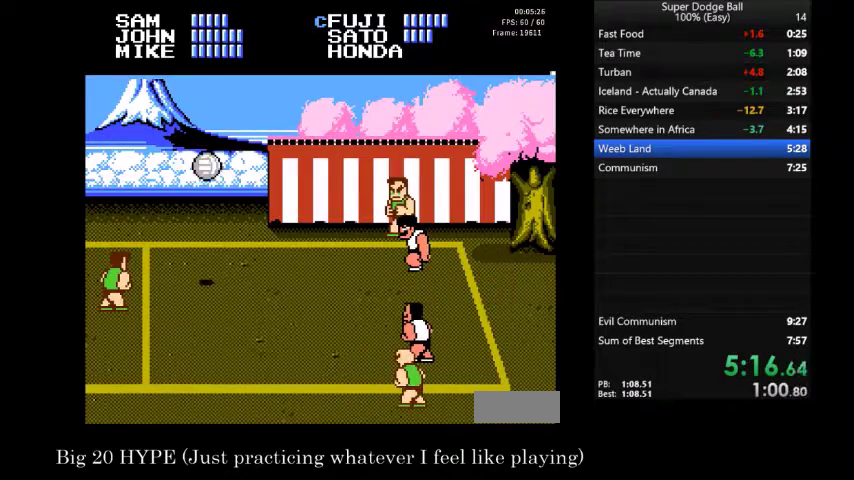
{"buttons": ["DPAD_LEFT"], "events": [[433, "DPAD_LEFT", "down"]]}
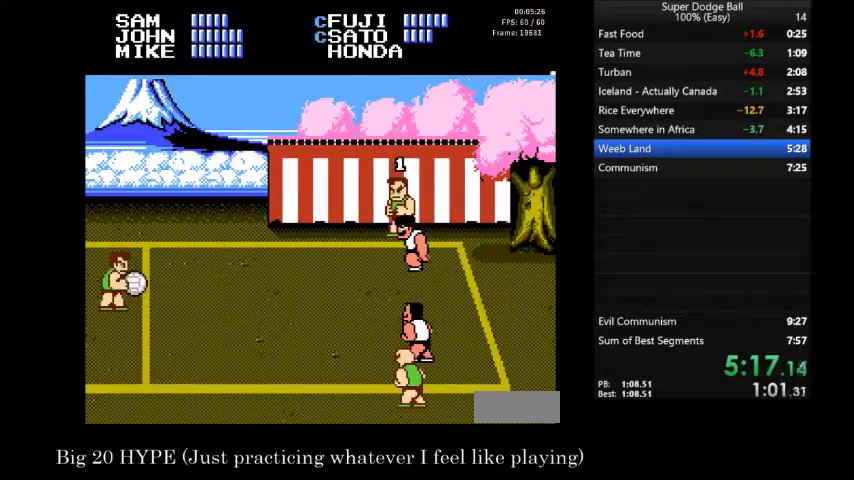
{"buttons": ["DPAD_LEFT"], "events": []}
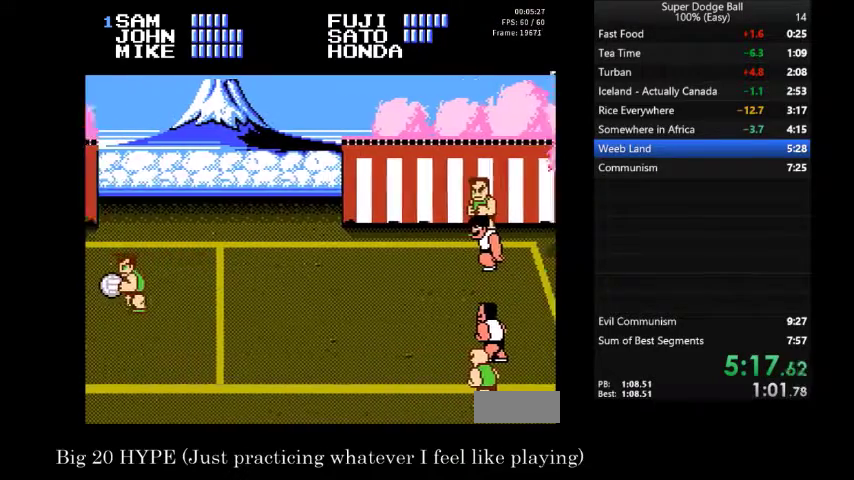
{"buttons": ["DPAD_LEFT"], "events": []}
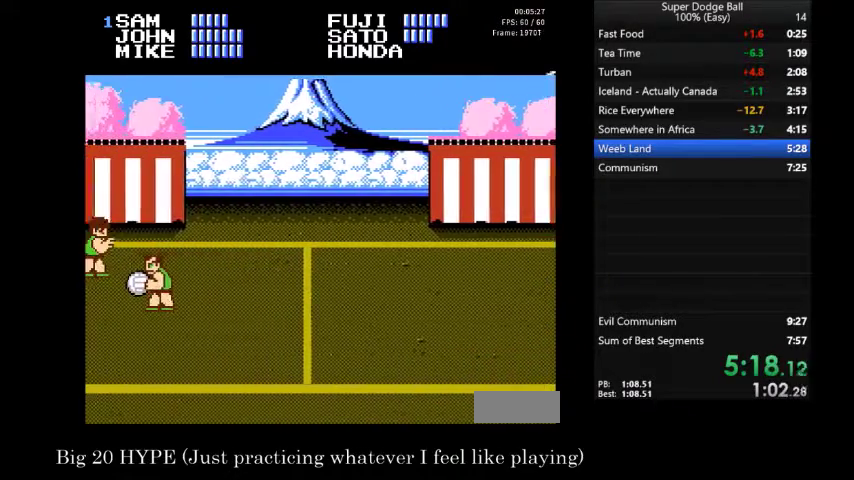
{"buttons": ["DPAD_RIGHT"], "events": [[67, "DPAD_LEFT", "up"], [134, "DPAD_RIGHT", "down"], [234, "DPAD_RIGHT", "up"], [301, "DPAD_RIGHT", "down"]]}
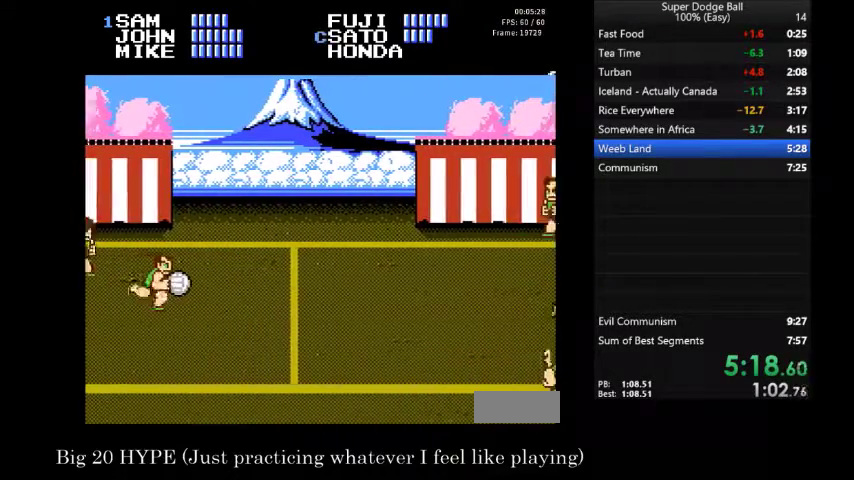
{"buttons": ["B", "DPAD_RIGHT"], "events": [[434, "B", "down"]]}
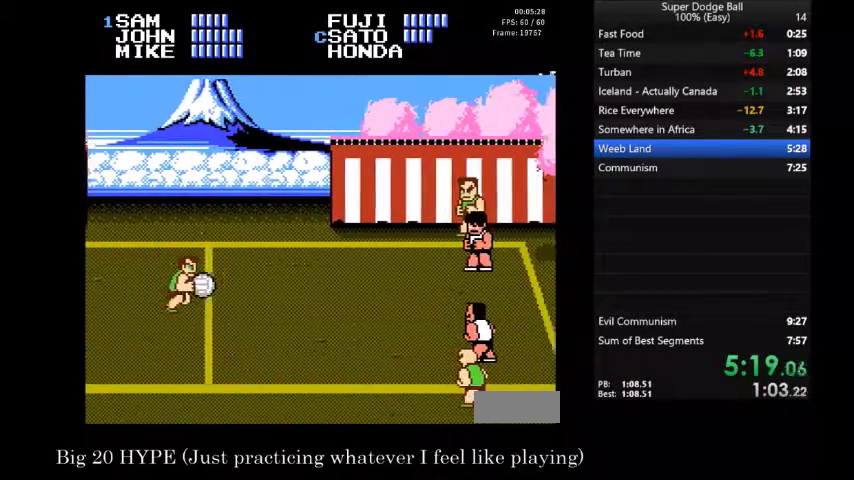
{"buttons": [], "events": [[100, "B", "up"], [400, "DPAD_RIGHT", "up"]]}
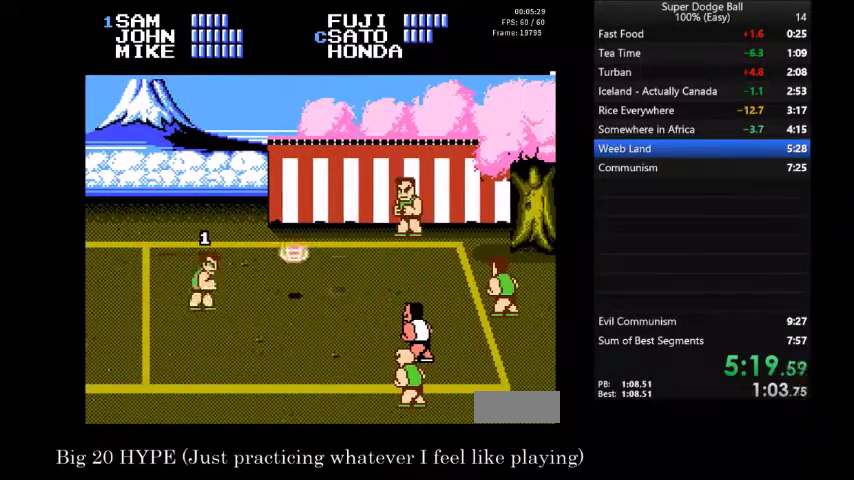
{"buttons": [], "events": []}
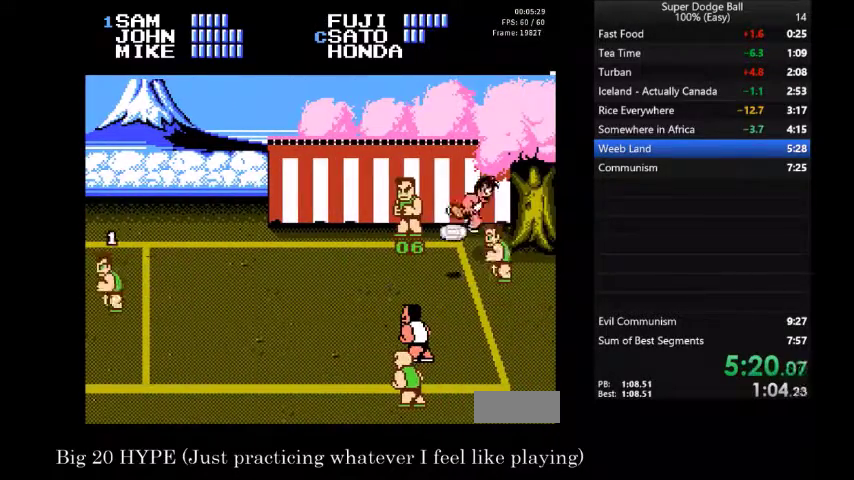
{"buttons": [], "events": []}
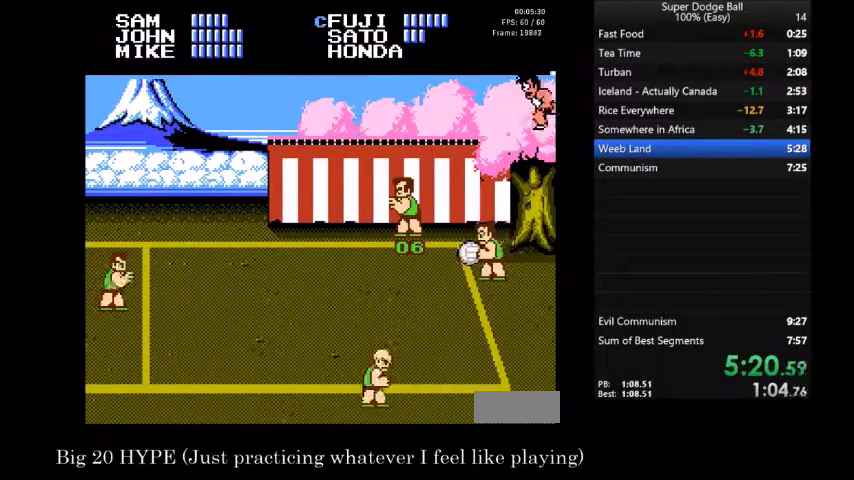
{"buttons": [], "events": []}
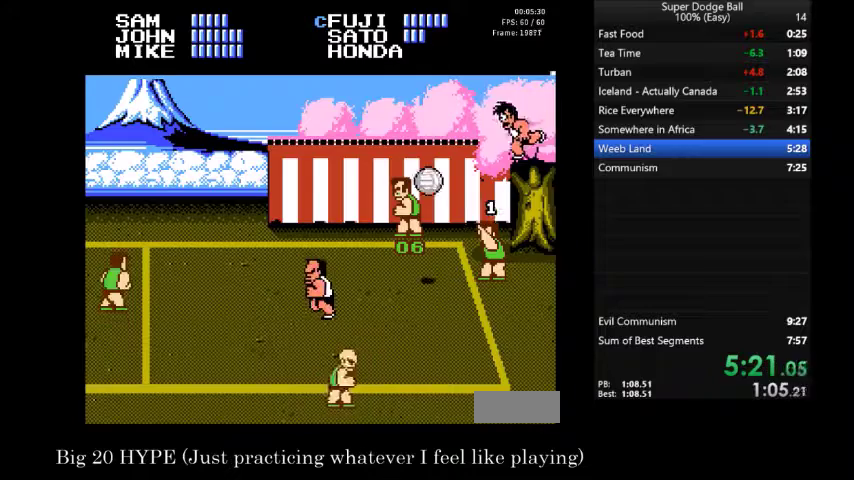
{"buttons": [], "events": []}
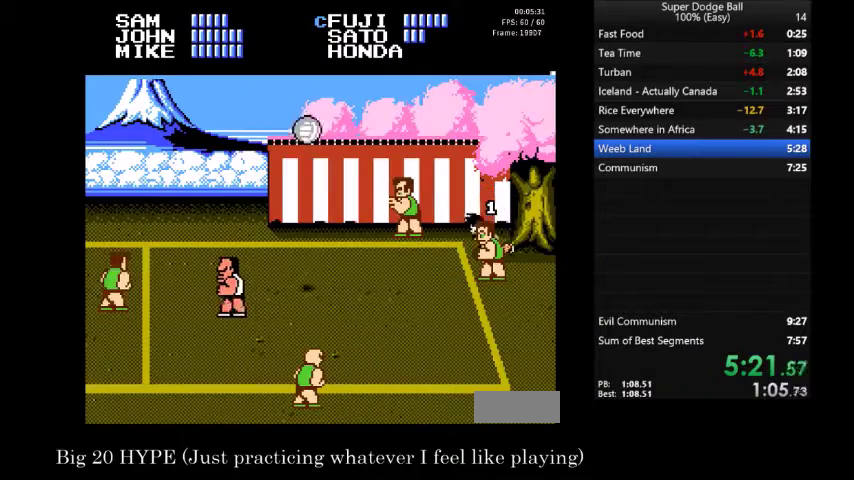
{"buttons": [], "events": []}
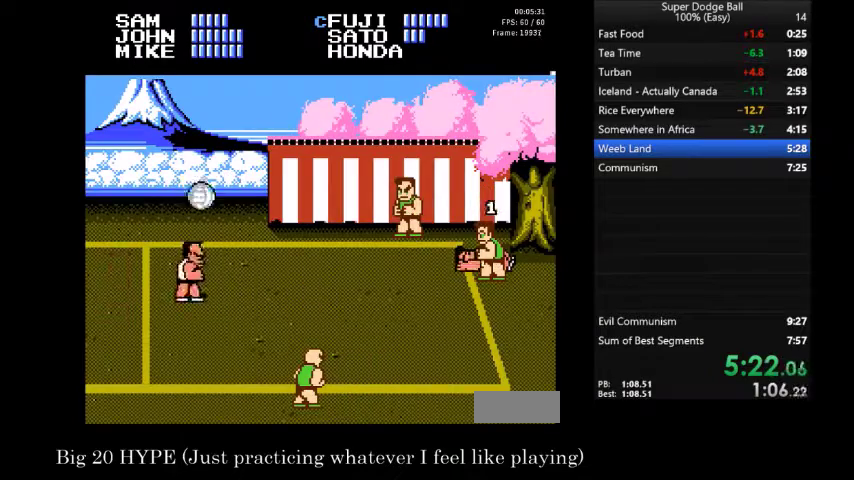
{"buttons": ["DPAD_LEFT"], "events": [[334, "DPAD_LEFT", "down"]]}
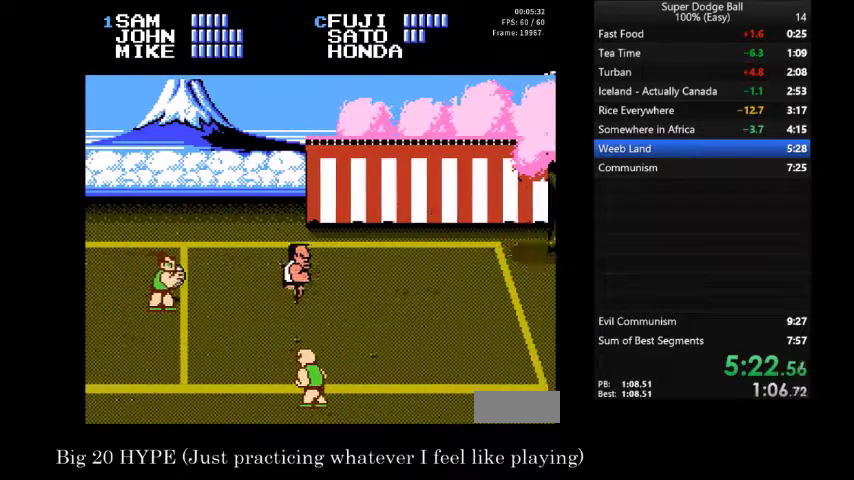
{"buttons": ["DPAD_LEFT"], "events": []}